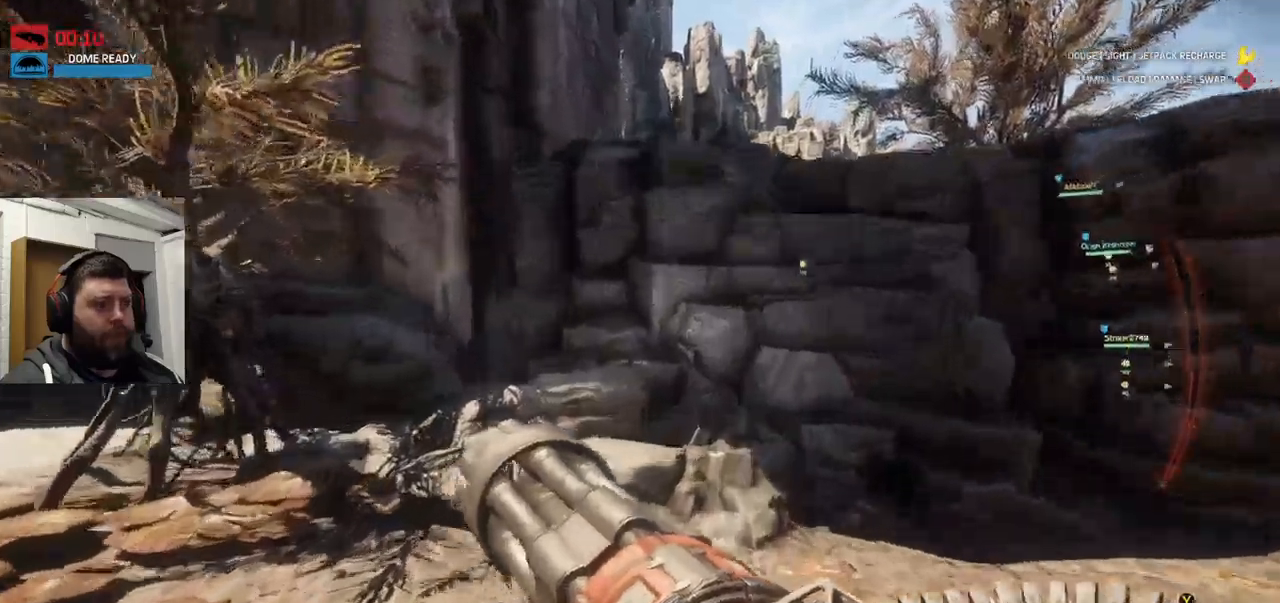
Gameplay with a controller (PlayStation layout); each line is a JSON object with the inputs held at the frame after it. "events" lists button and stick changes between this image and that frame as [ms after this image, input, new state], when the widget could be followed in between.
{"buttons": ["CROSS"], "left_stick": "up", "right_stick": "center", "events": []}
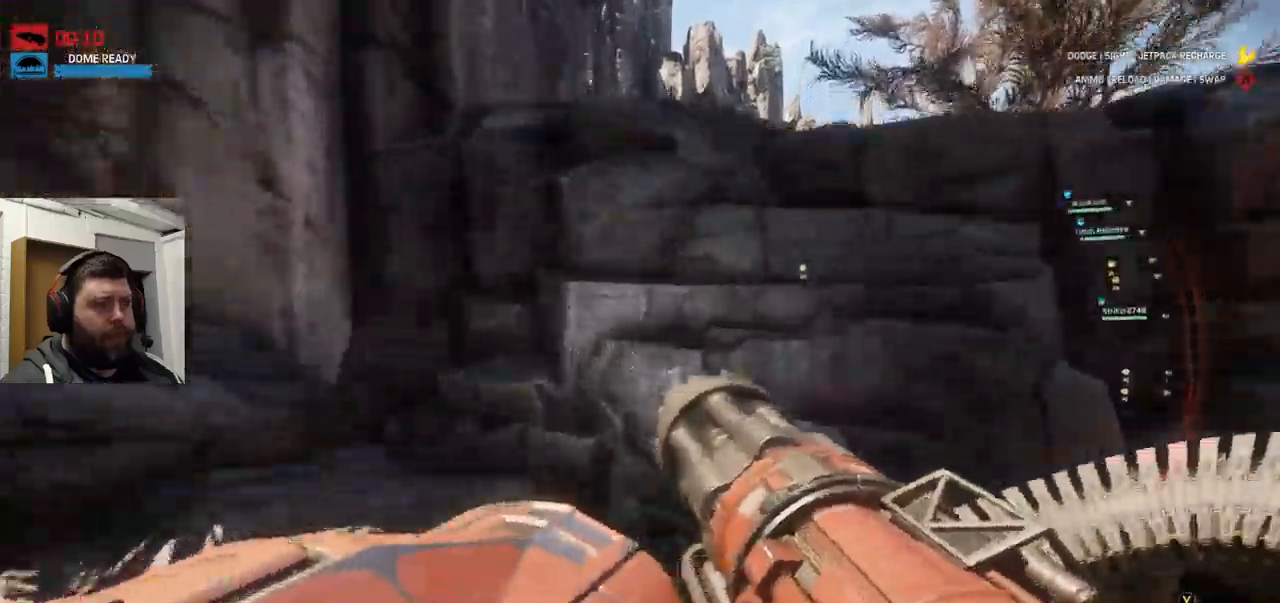
{"buttons": ["CROSS"], "left_stick": "up", "right_stick": "center", "events": []}
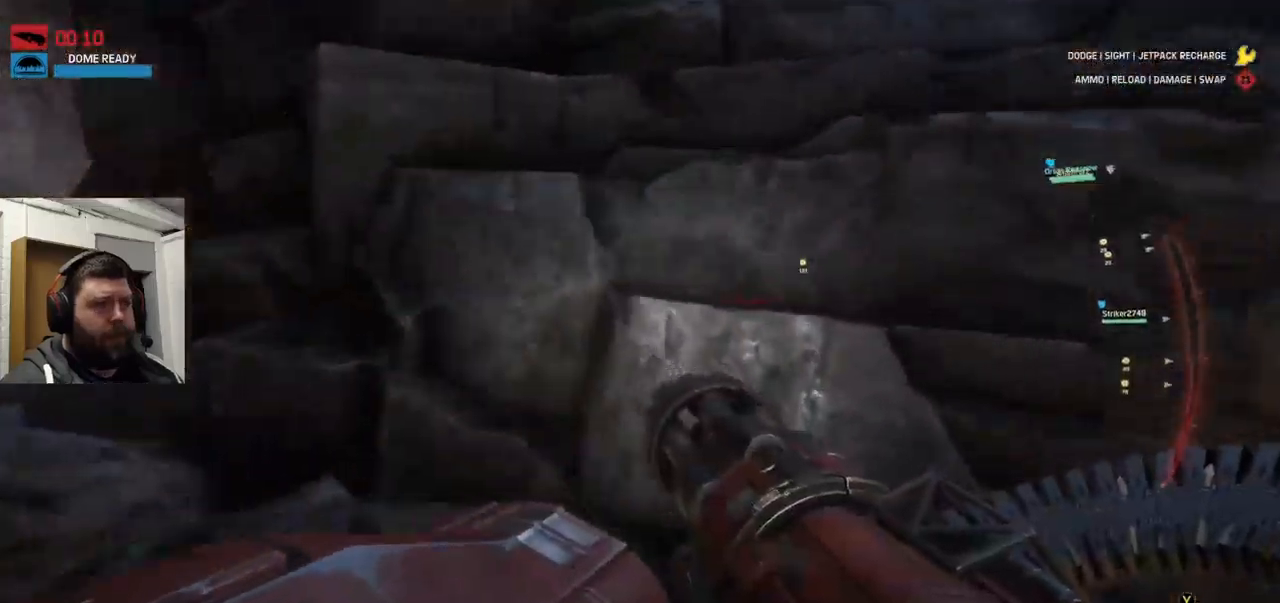
{"buttons": ["CROSS"], "left_stick": "up", "right_stick": "center", "events": []}
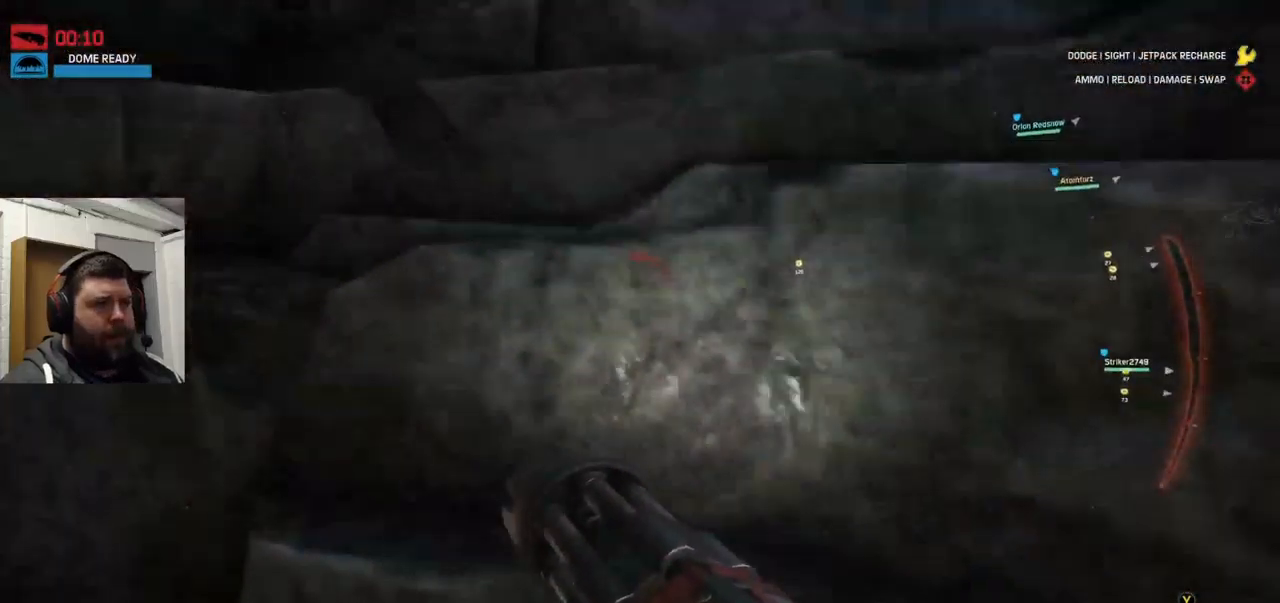
{"buttons": ["CROSS"], "left_stick": "up", "right_stick": "center", "events": []}
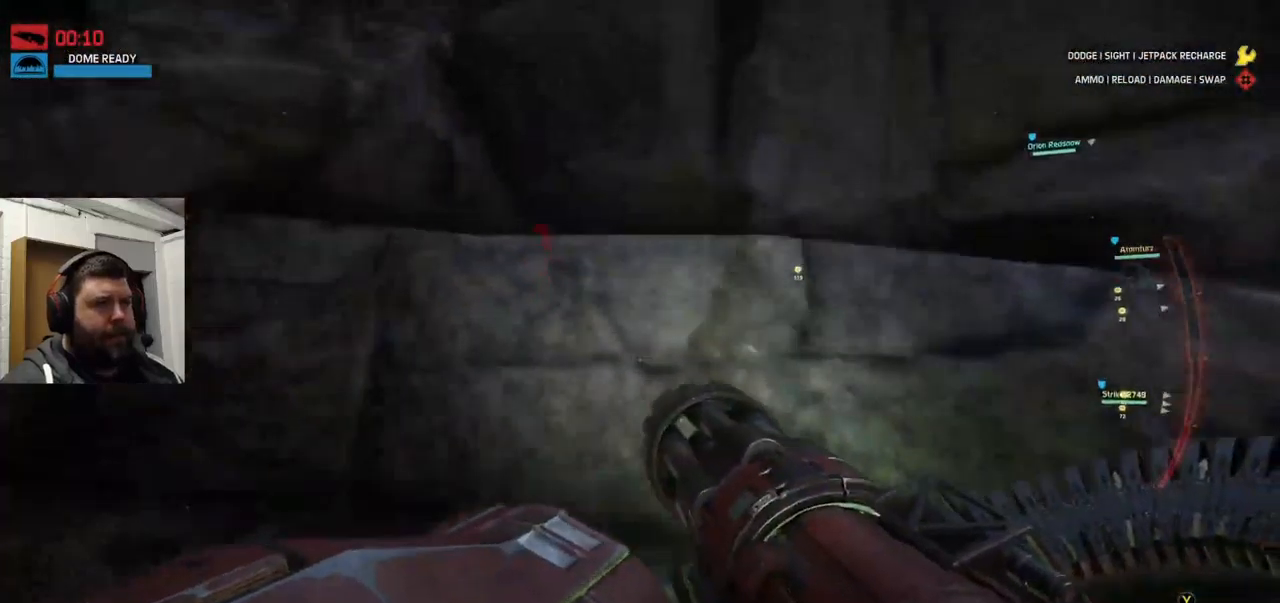
{"buttons": ["CROSS"], "left_stick": "up", "right_stick": "center", "events": []}
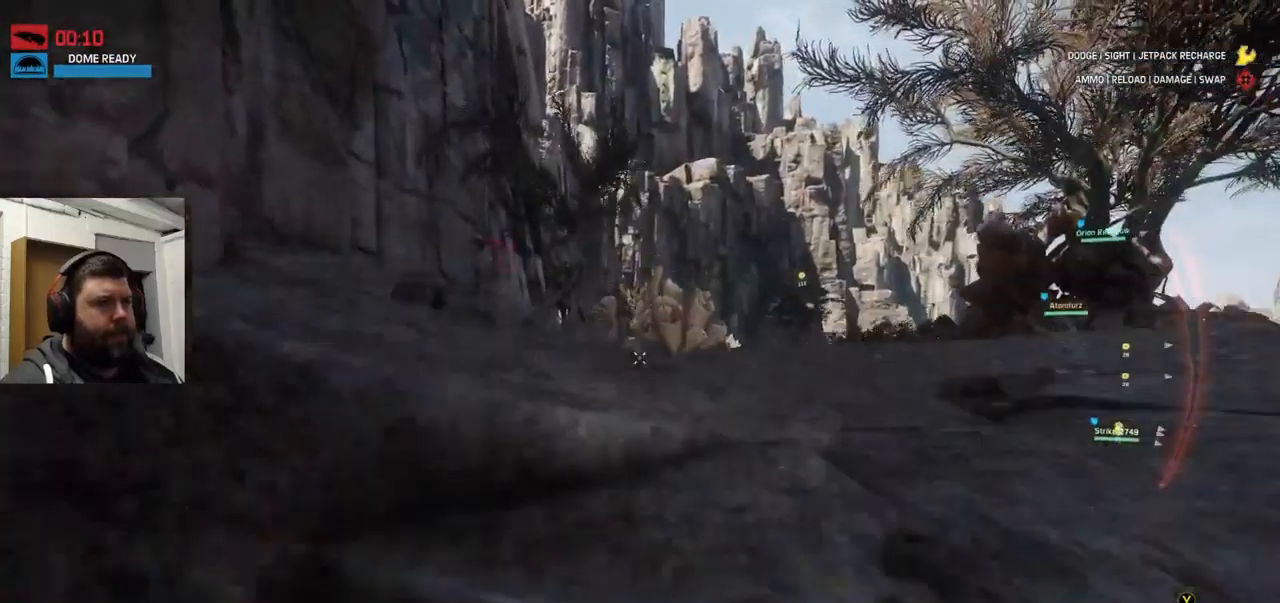
{"buttons": [], "left_stick": "up", "right_stick": "center", "events": [[67, "CROSS", "up"]]}
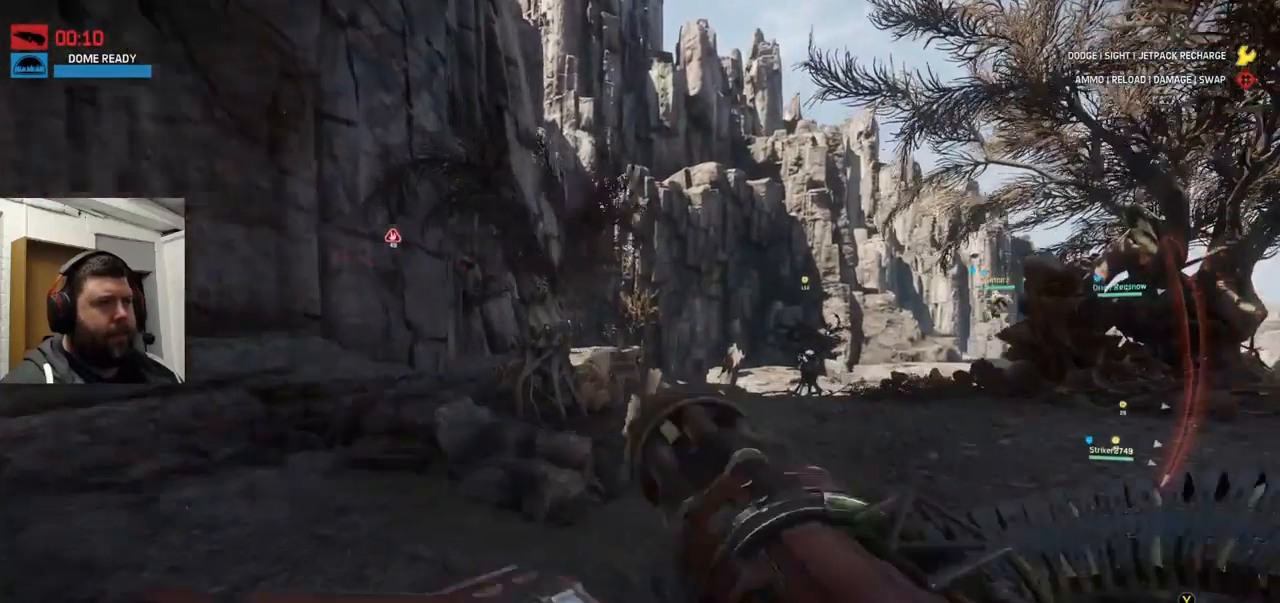
{"buttons": [], "left_stick": "up", "right_stick": "left", "events": [[350, "right_stick", "left"]]}
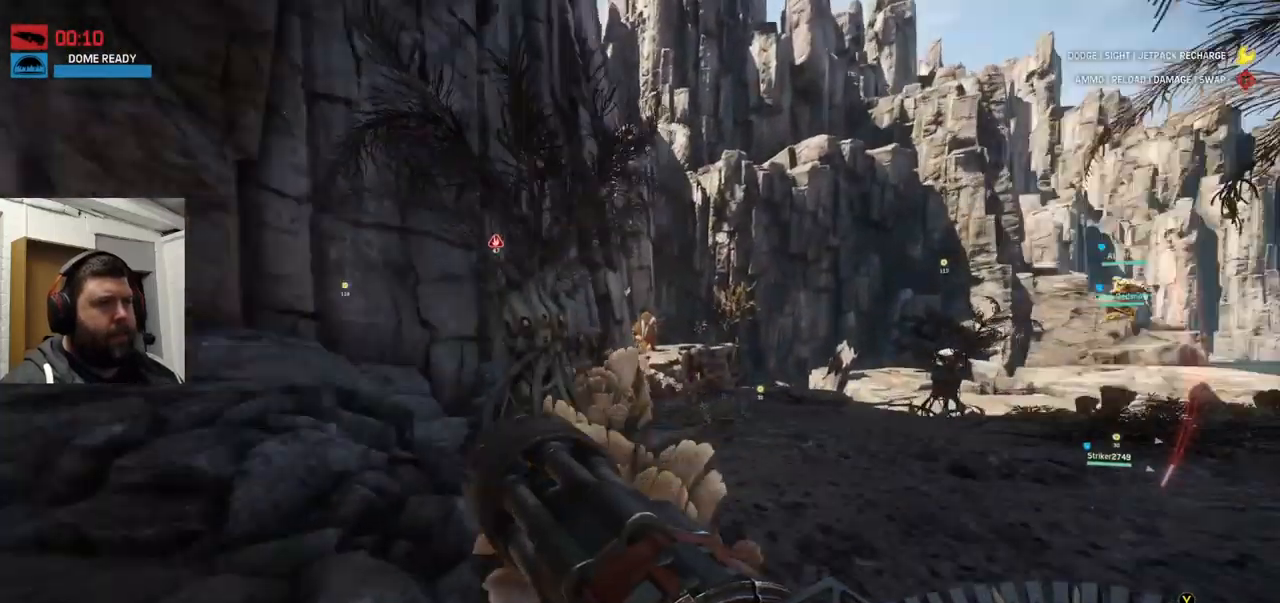
{"buttons": [], "left_stick": "up-left", "right_stick": "left", "events": [[250, "right_stick", "center"], [367, "left_stick", "up-left"], [367, "right_stick", "left"]]}
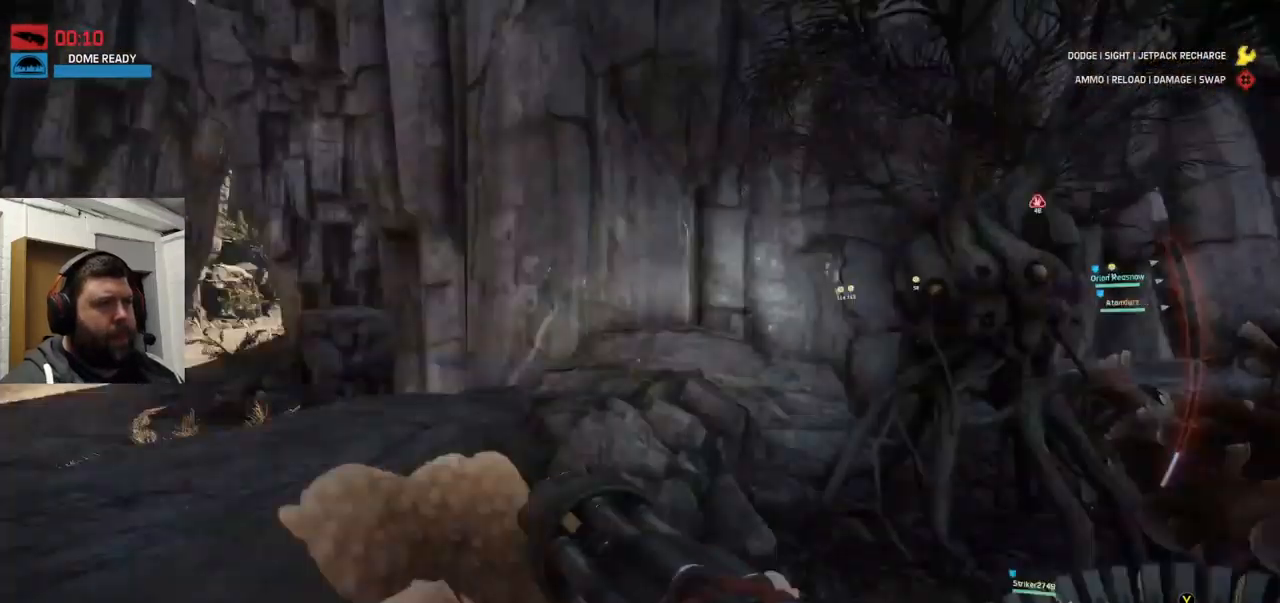
{"buttons": [], "left_stick": "up-left", "right_stick": "center", "events": [[167, "right_stick", "center"]]}
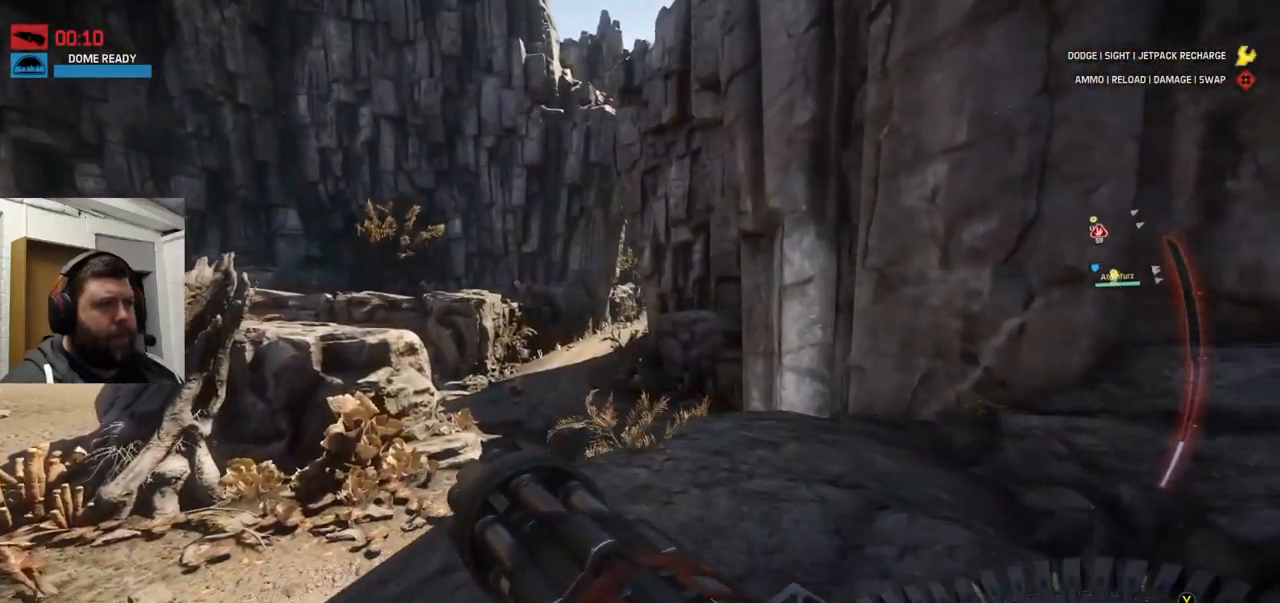
{"buttons": ["CROSS"], "left_stick": "up-left", "right_stick": "center", "events": [[100, "right_stick", "up-right"], [250, "right_stick", "center"], [300, "CROSS", "down"], [400, "CROSS", "up"], [467, "CROSS", "down"]]}
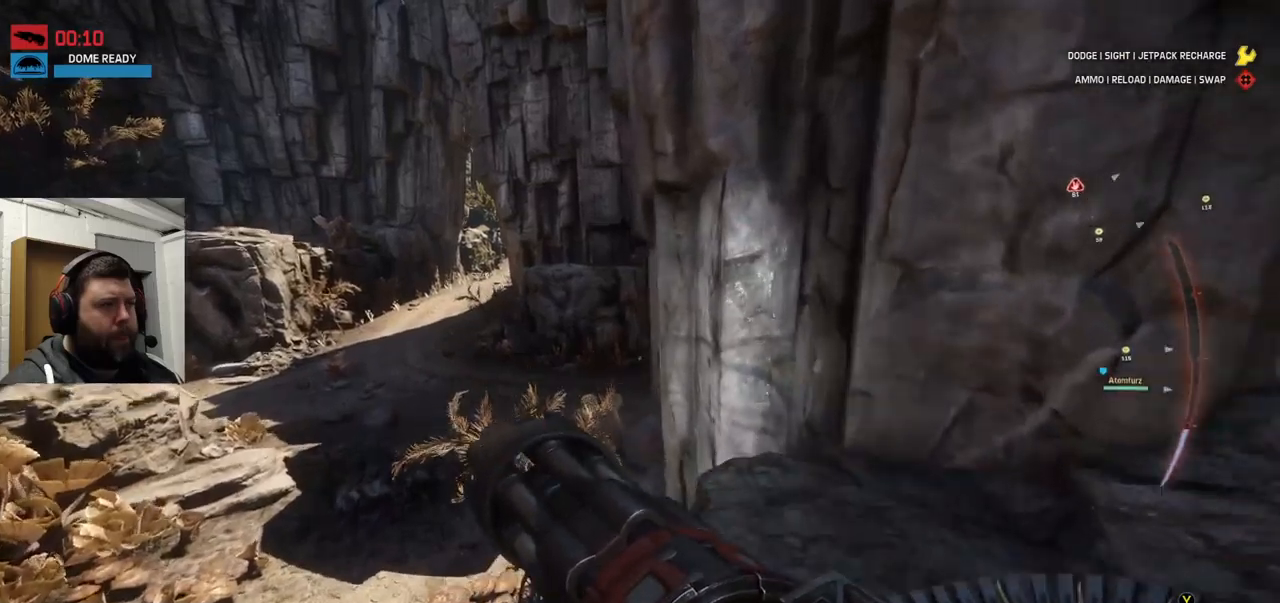
{"buttons": [], "left_stick": "up-left", "right_stick": "center", "events": [[50, "CROSS", "up"], [134, "CROSS", "down"], [434, "CROSS", "up"]]}
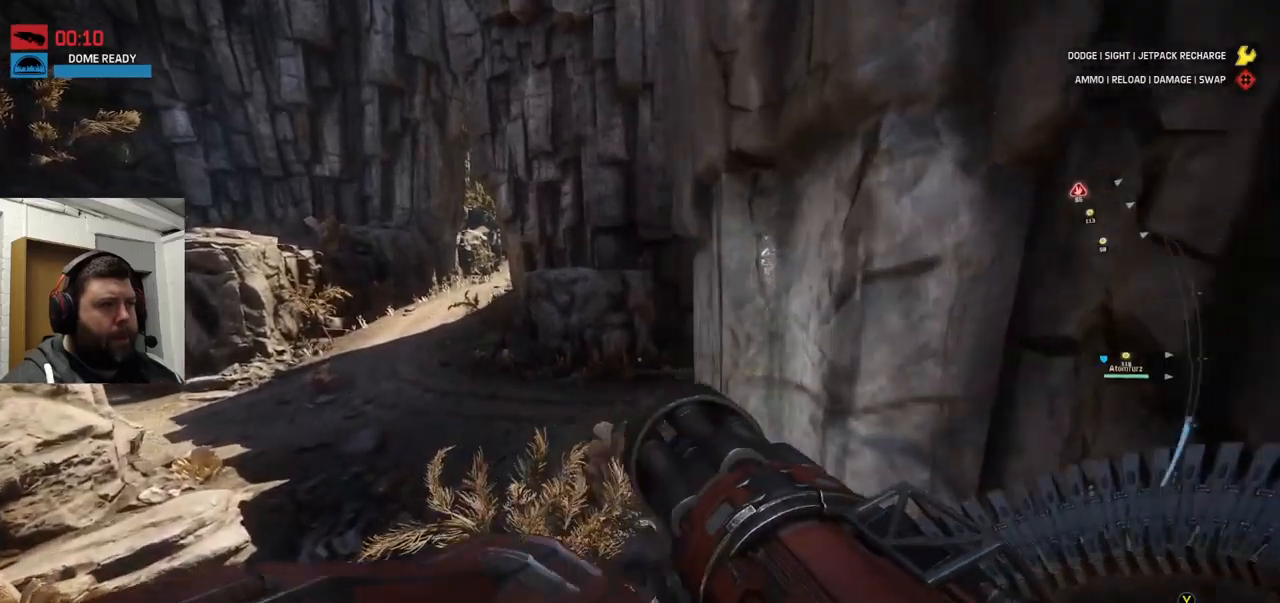
{"buttons": [], "left_stick": "up-left", "right_stick": "center", "events": []}
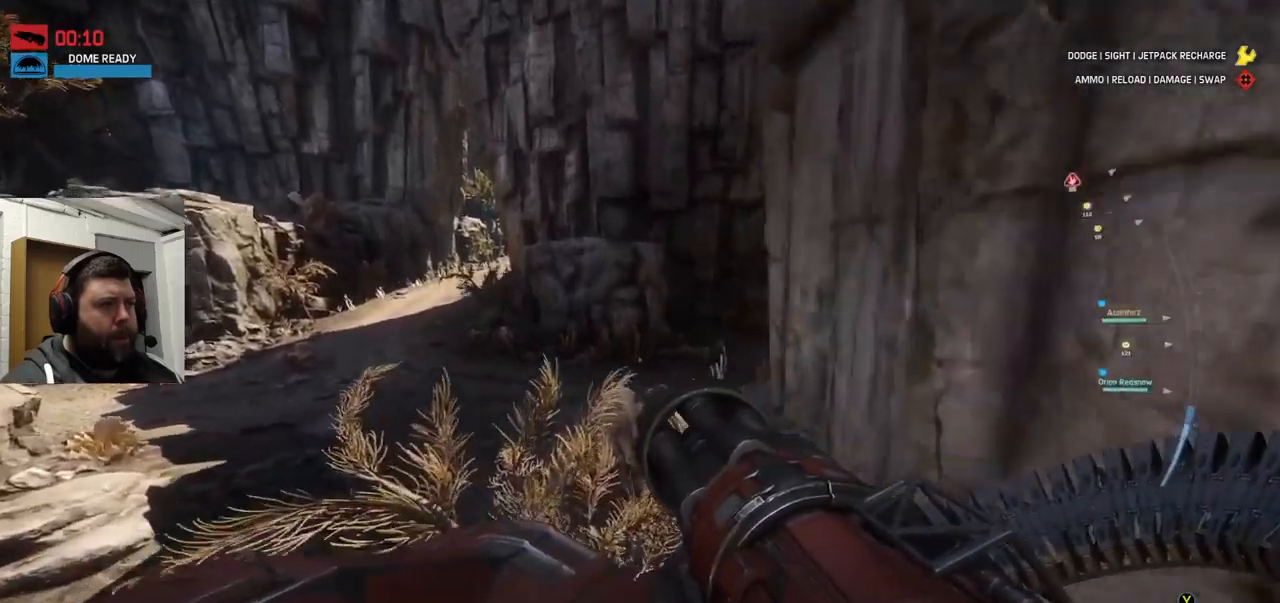
{"buttons": [], "left_stick": "up-left", "right_stick": "center", "events": []}
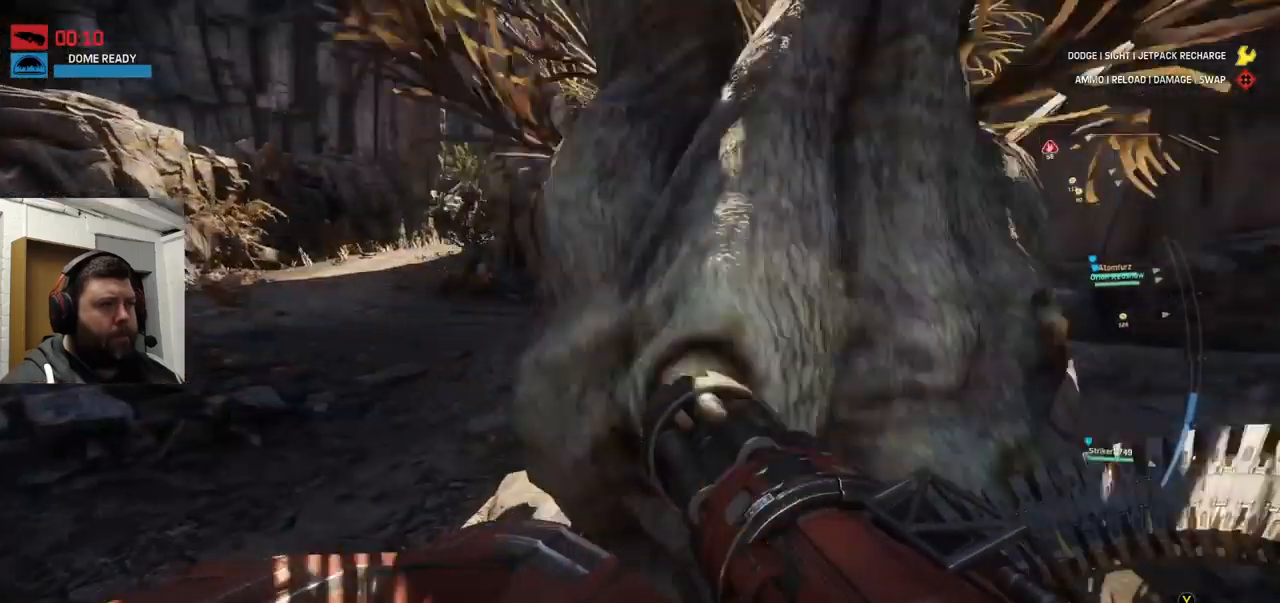
{"buttons": [], "left_stick": "up-left", "right_stick": "center", "events": [[34, "right_stick", "down-right"], [167, "right_stick", "center"]]}
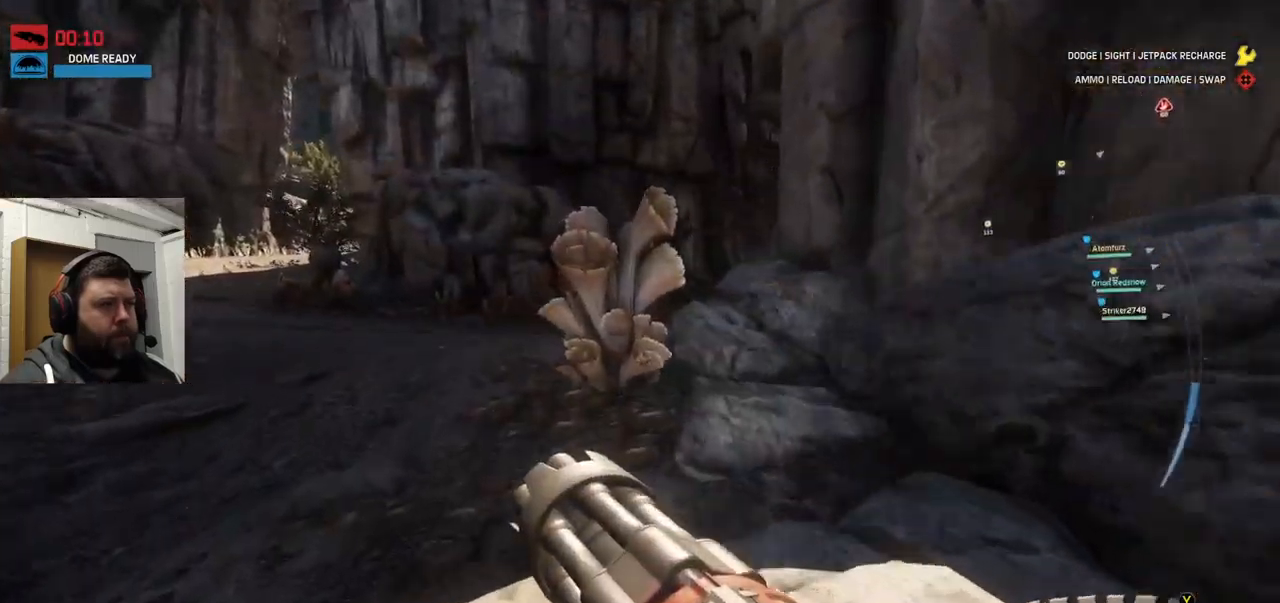
{"buttons": [], "left_stick": "up-left", "right_stick": "center", "events": []}
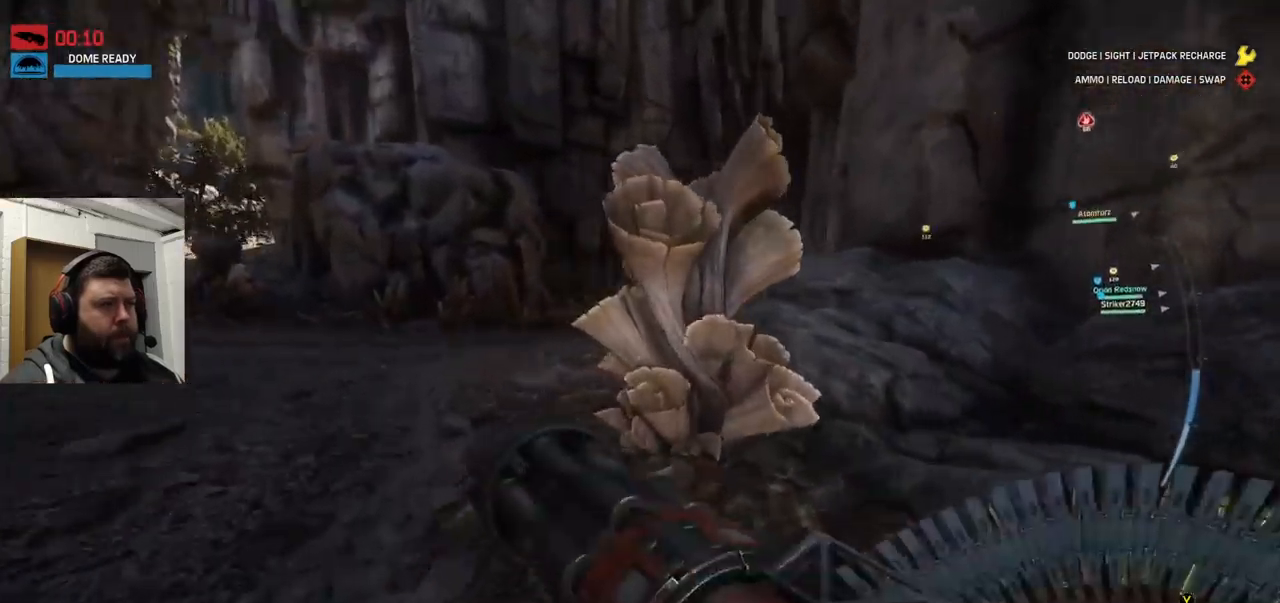
{"buttons": [], "left_stick": "up-left", "right_stick": "right", "events": [[100, "right_stick", "right"]]}
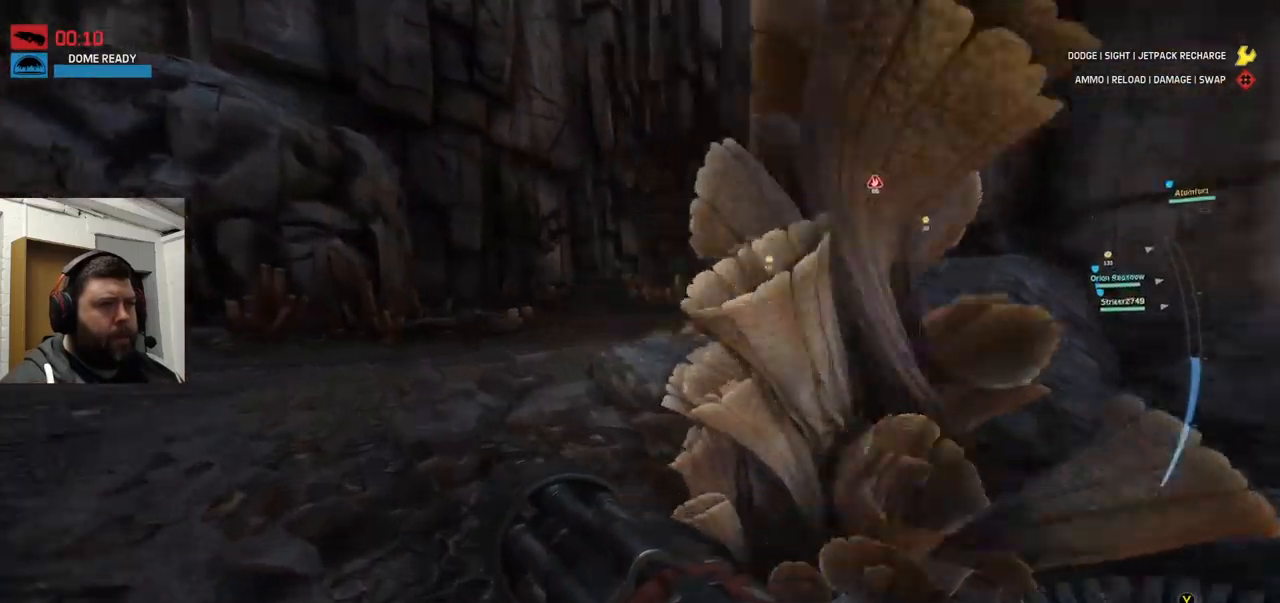
{"buttons": [], "left_stick": "up-left", "right_stick": "right", "events": []}
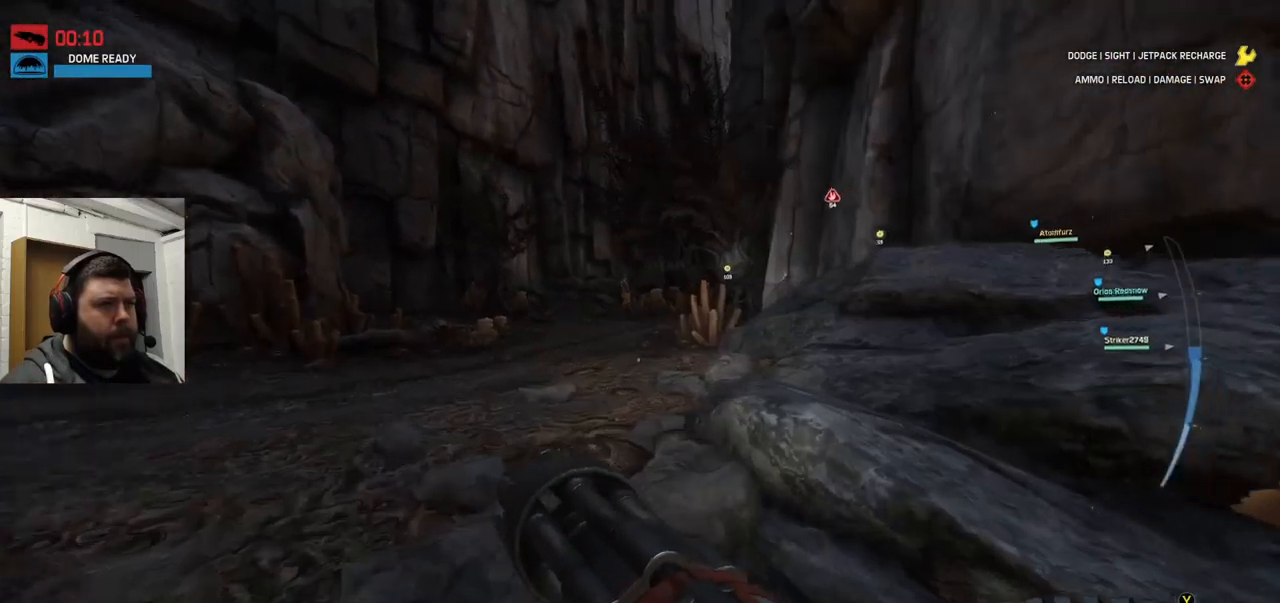
{"buttons": [], "left_stick": "up-left", "right_stick": "center", "events": [[267, "right_stick", "center"]]}
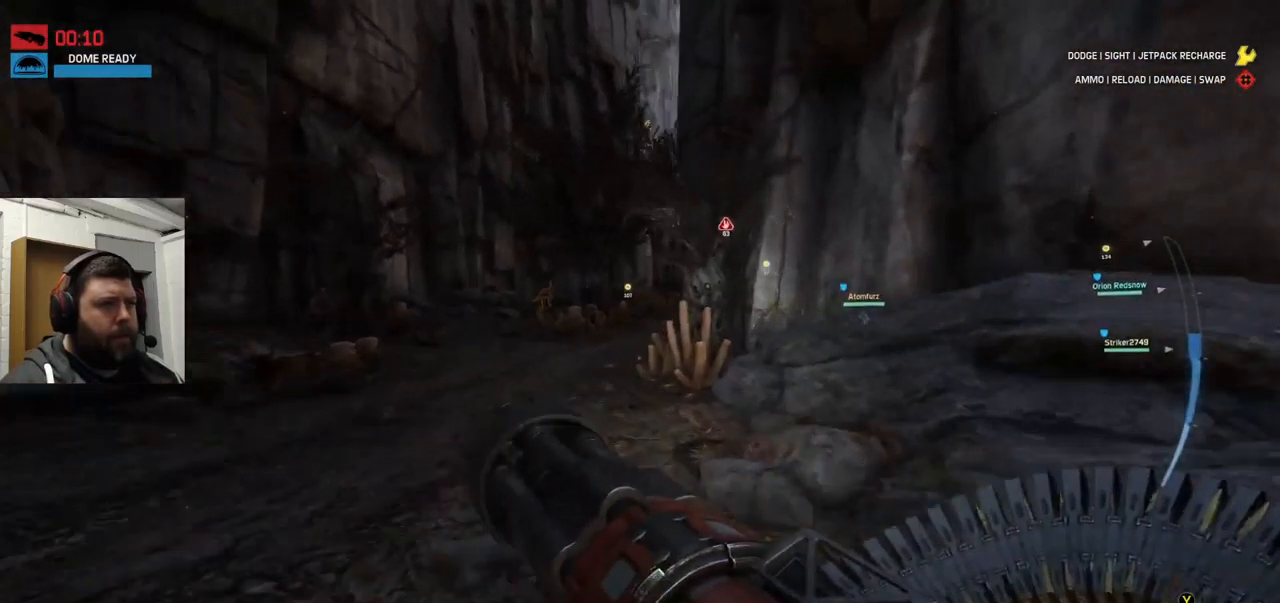
{"buttons": [], "left_stick": "up-left", "right_stick": "center", "events": []}
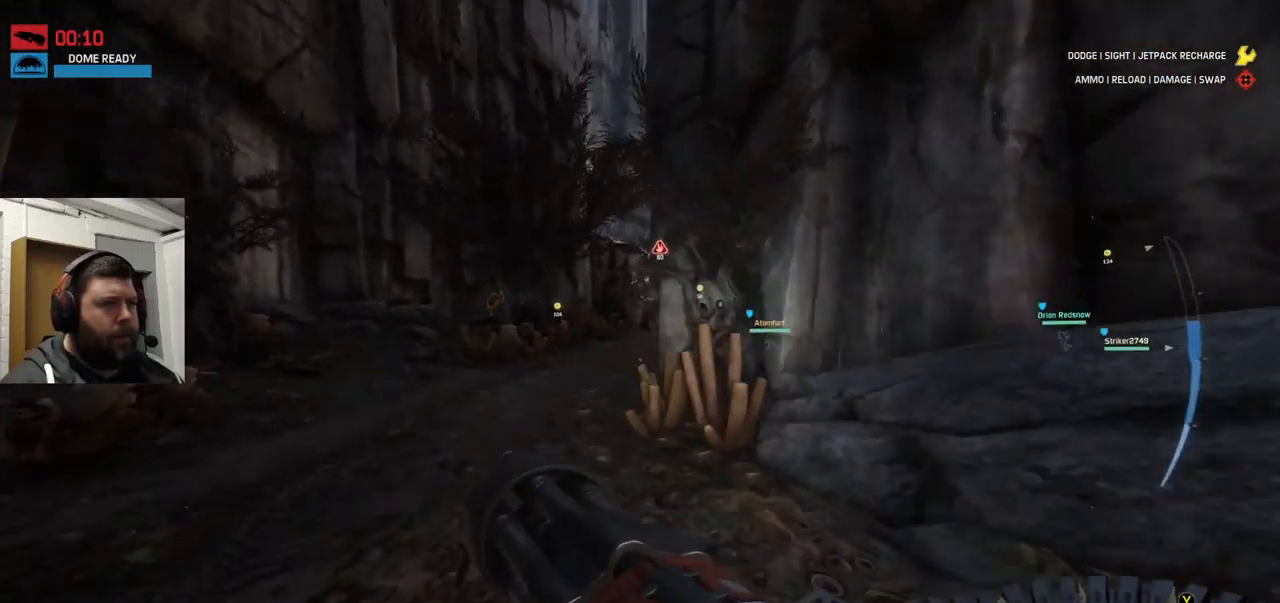
{"buttons": [], "left_stick": "up-left", "right_stick": "center", "events": []}
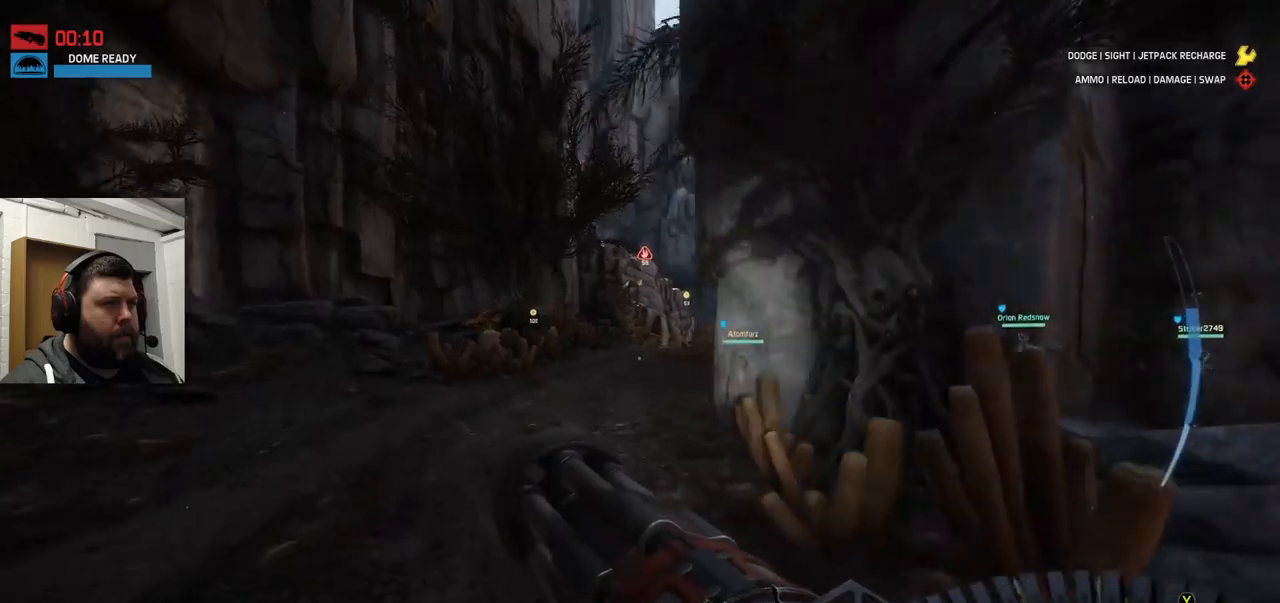
{"buttons": [], "left_stick": "up-left", "right_stick": "center", "events": []}
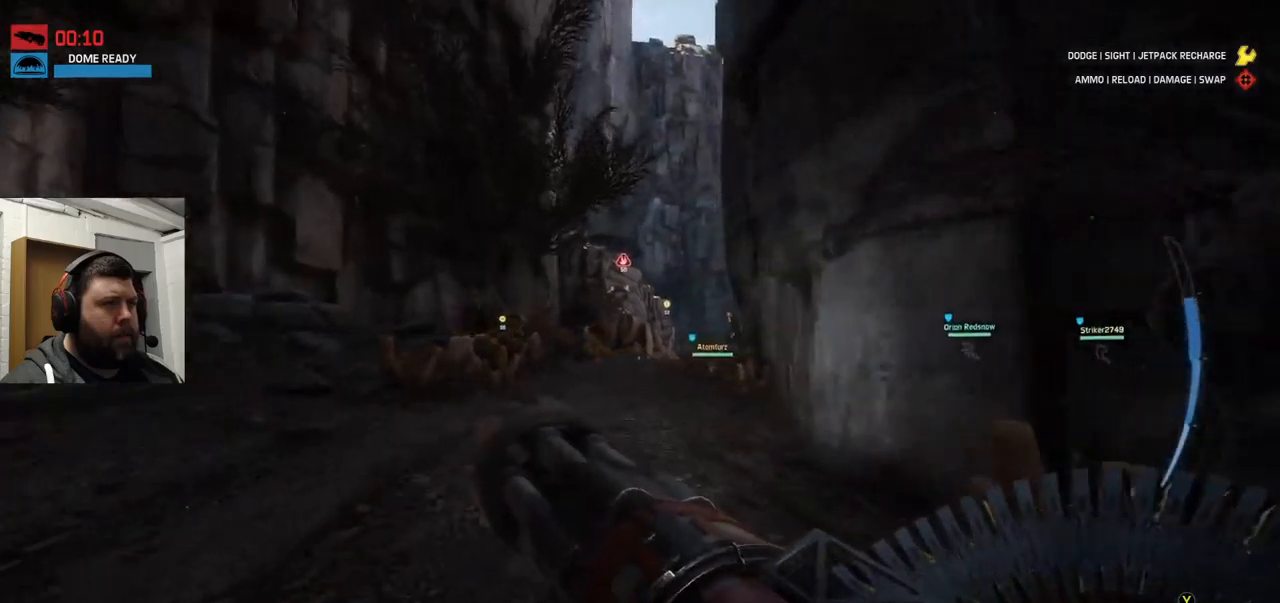
{"buttons": ["CROSS"], "left_stick": "up", "right_stick": "center", "events": [[83, "left_stick", "up"], [450, "CROSS", "down"]]}
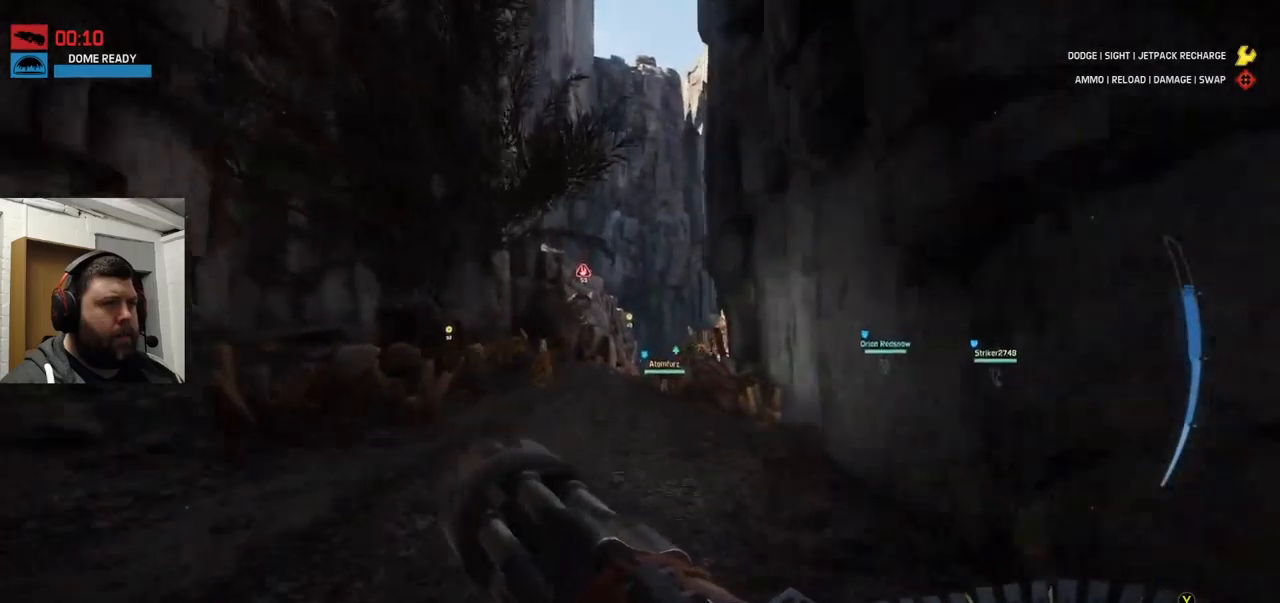
{"buttons": ["CROSS"], "left_stick": "up", "right_stick": "center", "events": [[16, "CROSS", "up"], [83, "CROSS", "down"]]}
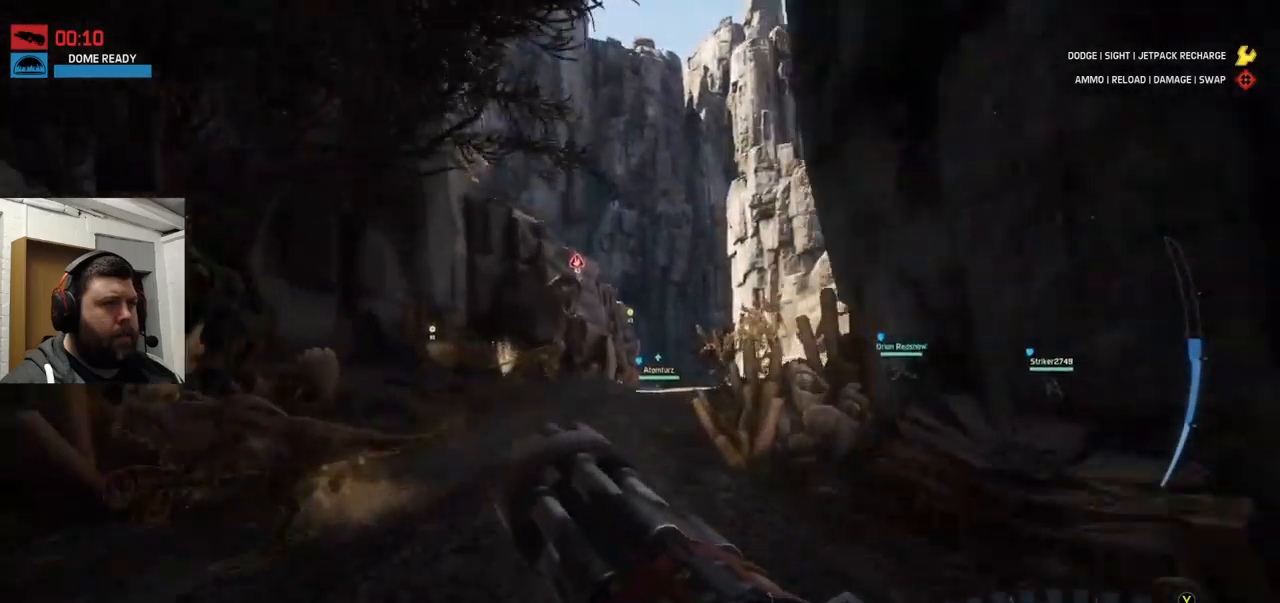
{"buttons": [], "left_stick": "up", "right_stick": "center", "events": [[150, "CROSS", "up"]]}
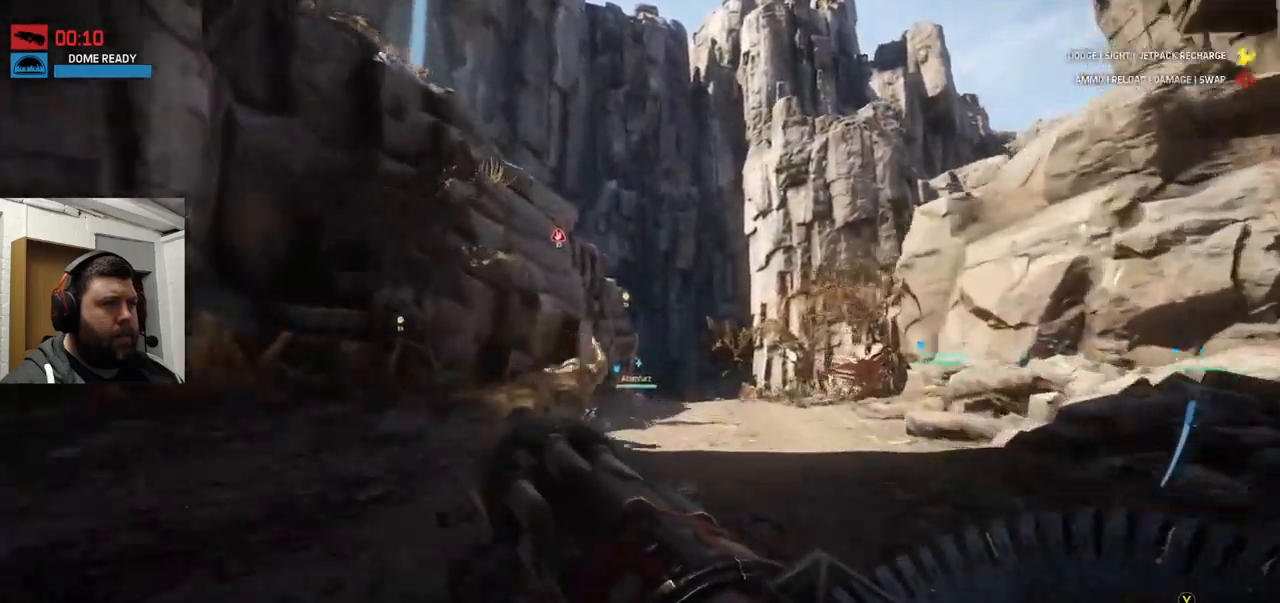
{"buttons": [], "left_stick": "up", "right_stick": "center", "events": []}
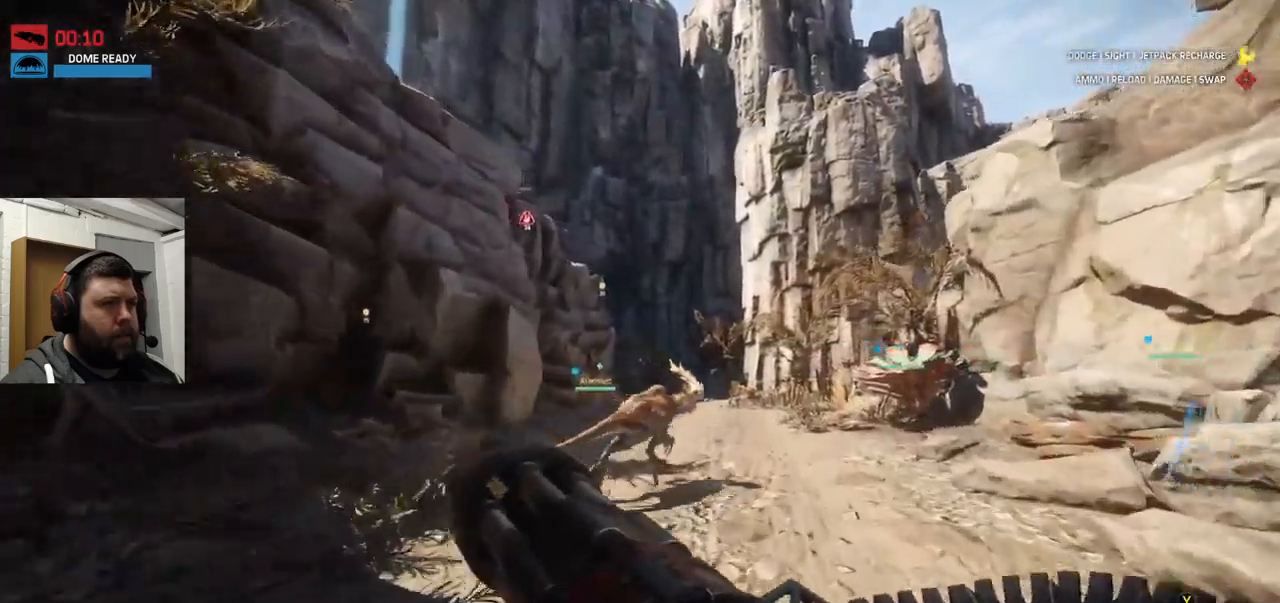
{"buttons": ["CROSS"], "left_stick": "up", "right_stick": "center", "events": [[500, "CROSS", "down"]]}
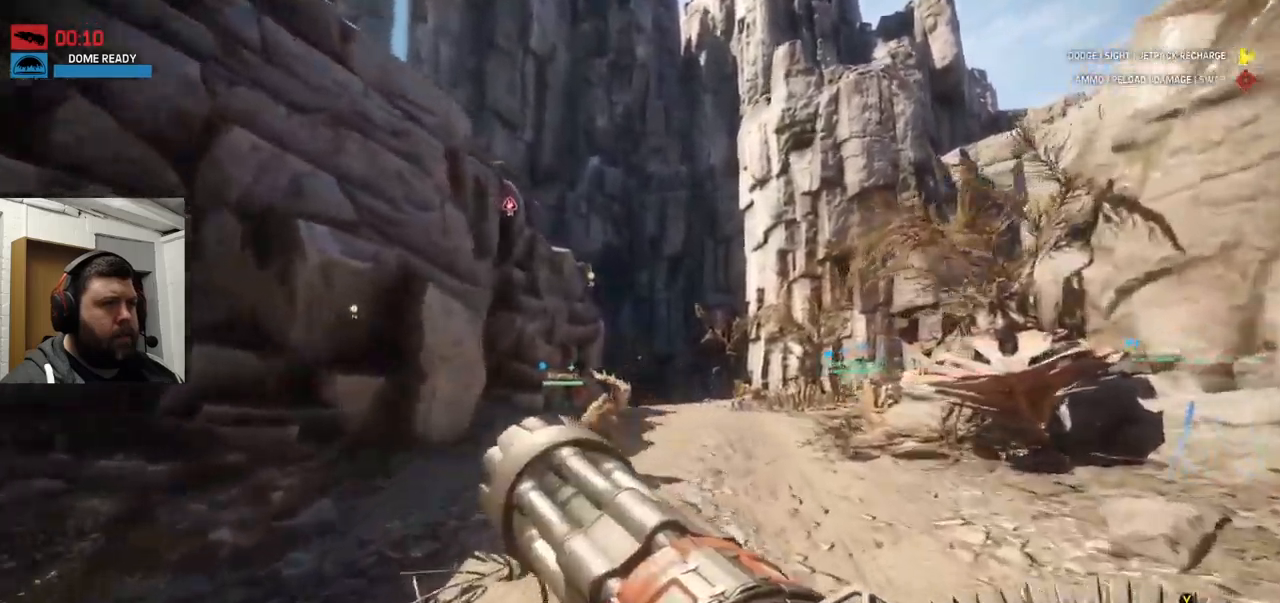
{"buttons": ["CROSS"], "left_stick": "up", "right_stick": "center", "events": []}
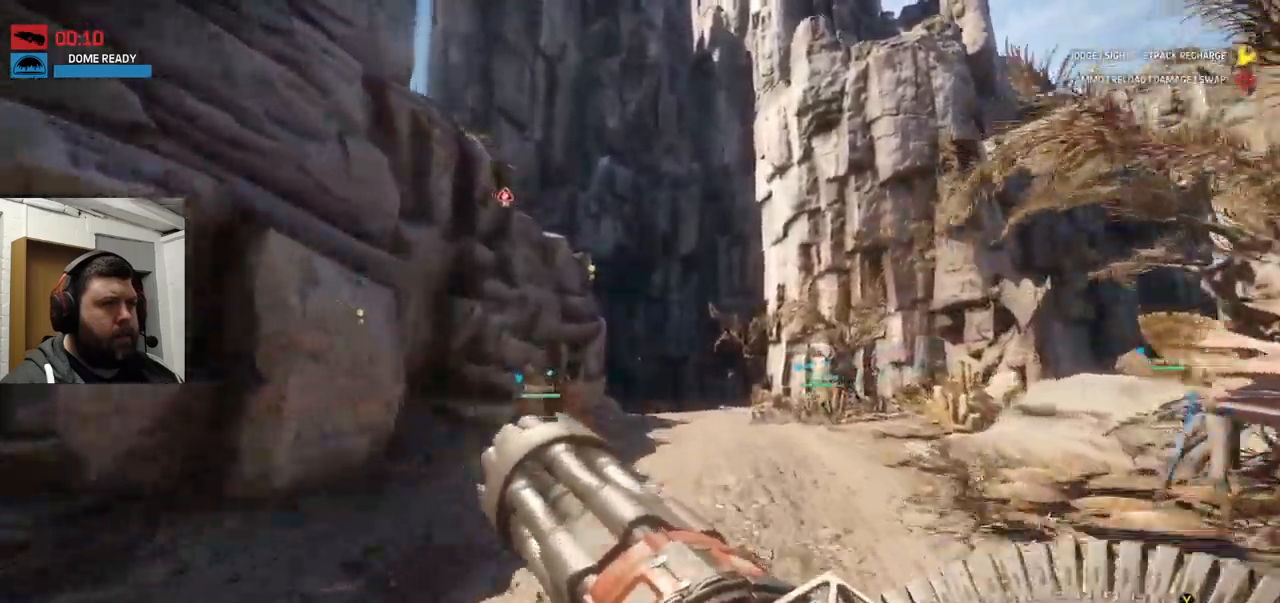
{"buttons": [], "left_stick": "up", "right_stick": "down-left", "events": [[216, "right_stick", "down-left"], [500, "CROSS", "up"]]}
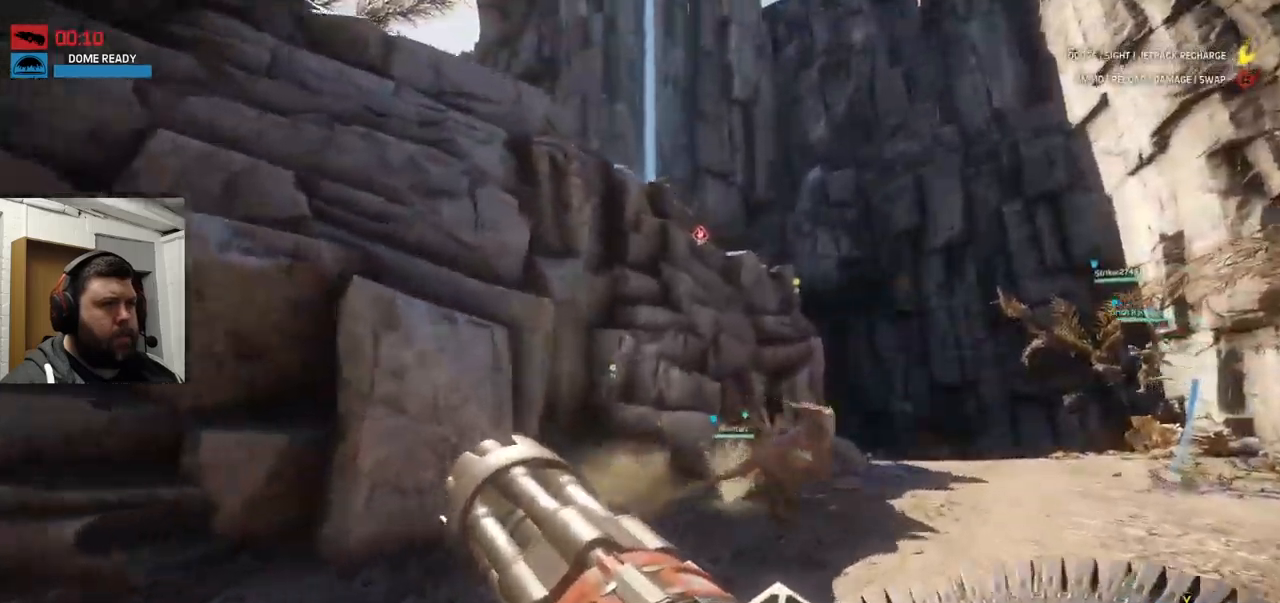
{"buttons": ["CROSS"], "left_stick": "up", "right_stick": "center", "events": [[283, "right_stick", "center"], [450, "CROSS", "down"]]}
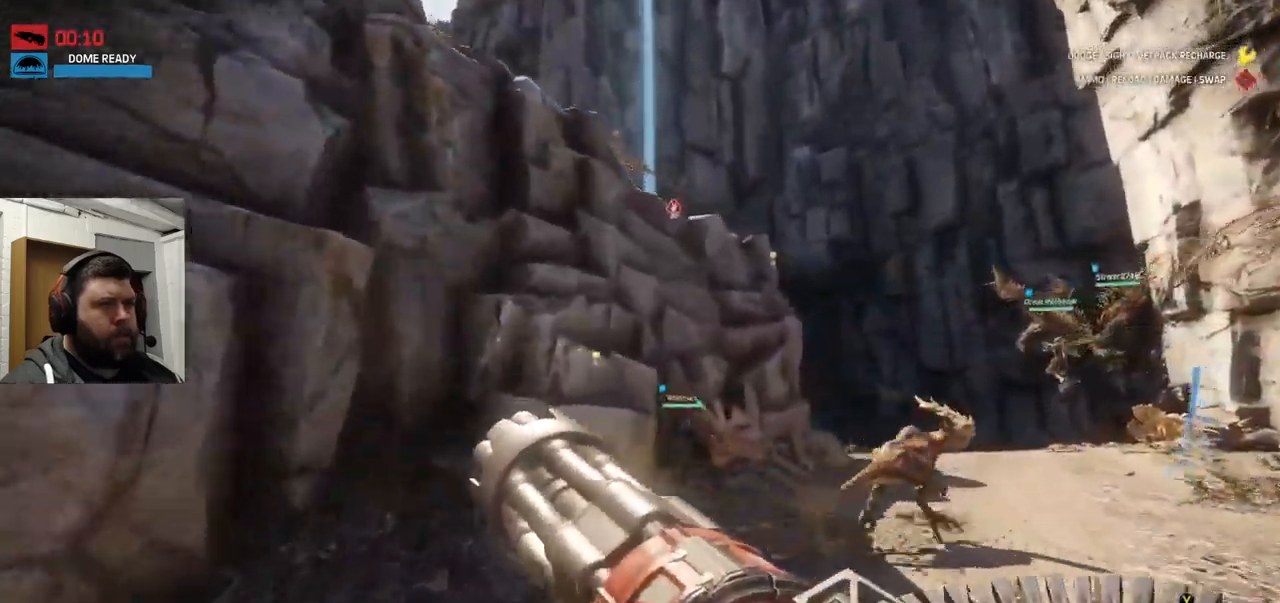
{"buttons": ["CROSS"], "left_stick": "up", "right_stick": "center", "events": []}